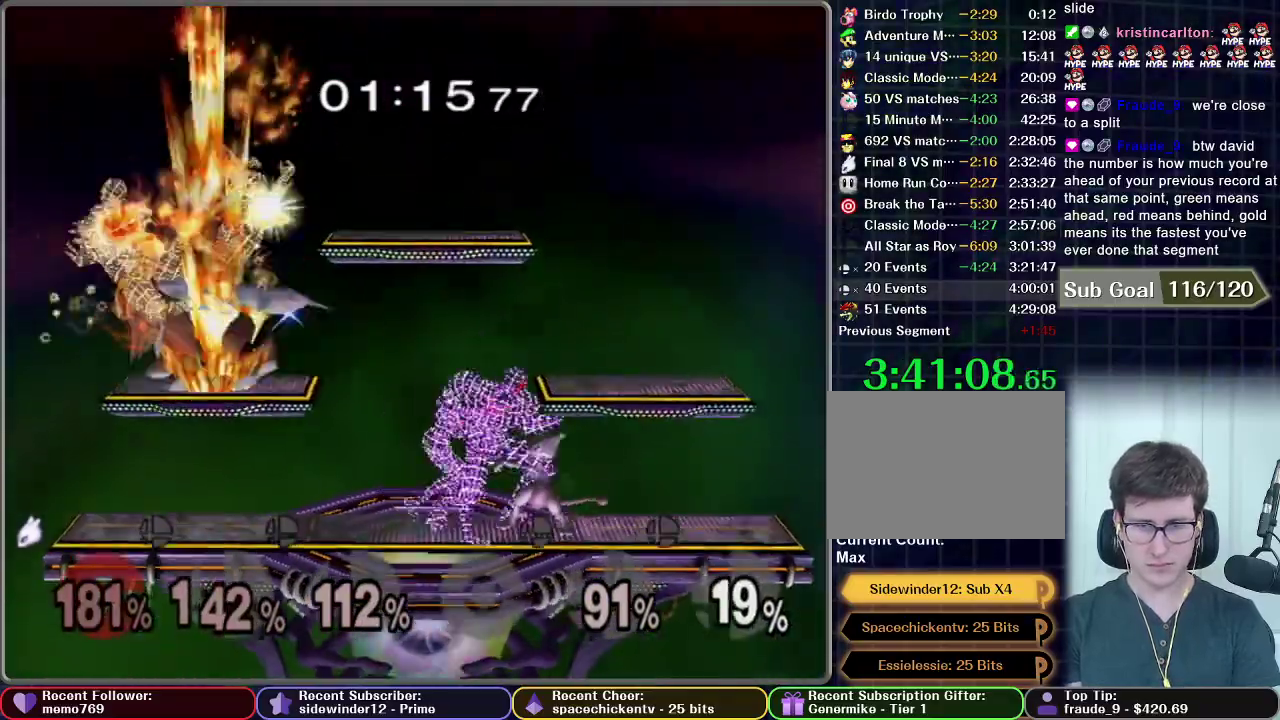
Gameplay with a controller (Nintendo layout); each line is a JSON object with the inputs held at the frame after it. "events" lists button and stick changes between this image and that frame as [ms after this image, input, new state], when the widget could be followed in between. This overlay highlights the sticks when they move; stick clicks (L3 R3) are not distinguishable. Not read: L3 R3 left_stick.
{"buttons": [], "right_stick": "center", "events": []}
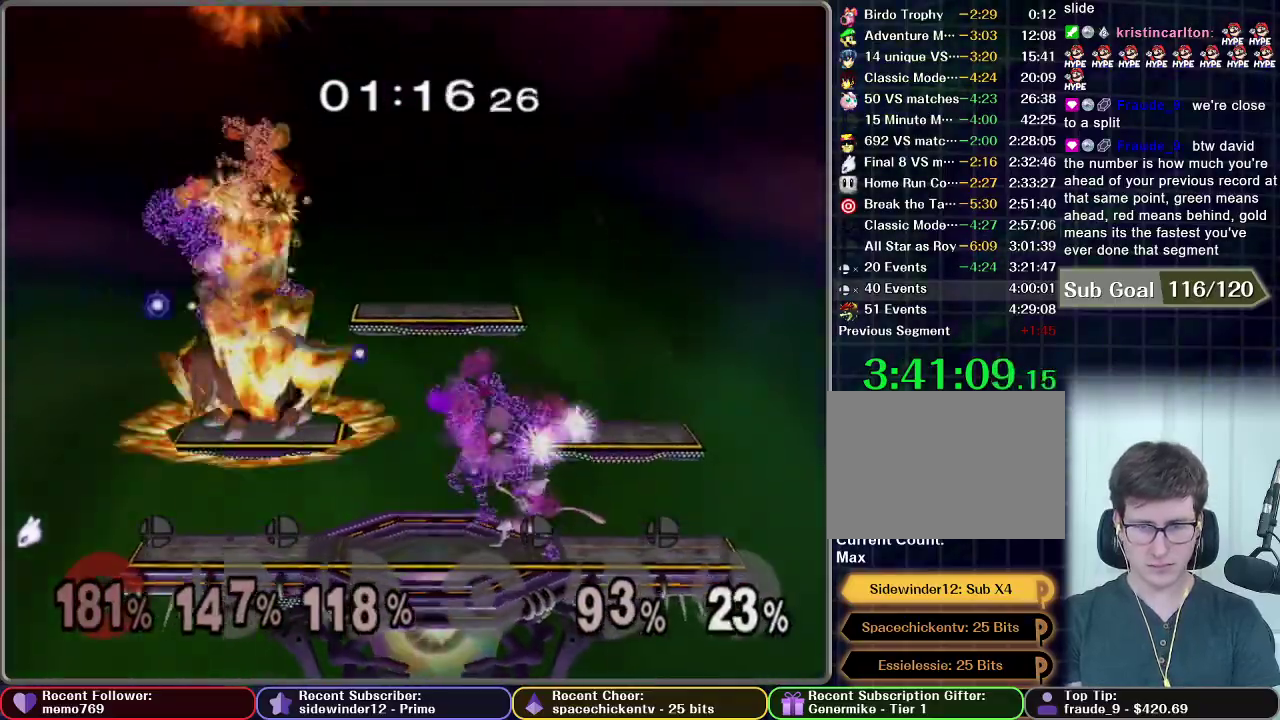
{"buttons": [], "right_stick": "center", "events": []}
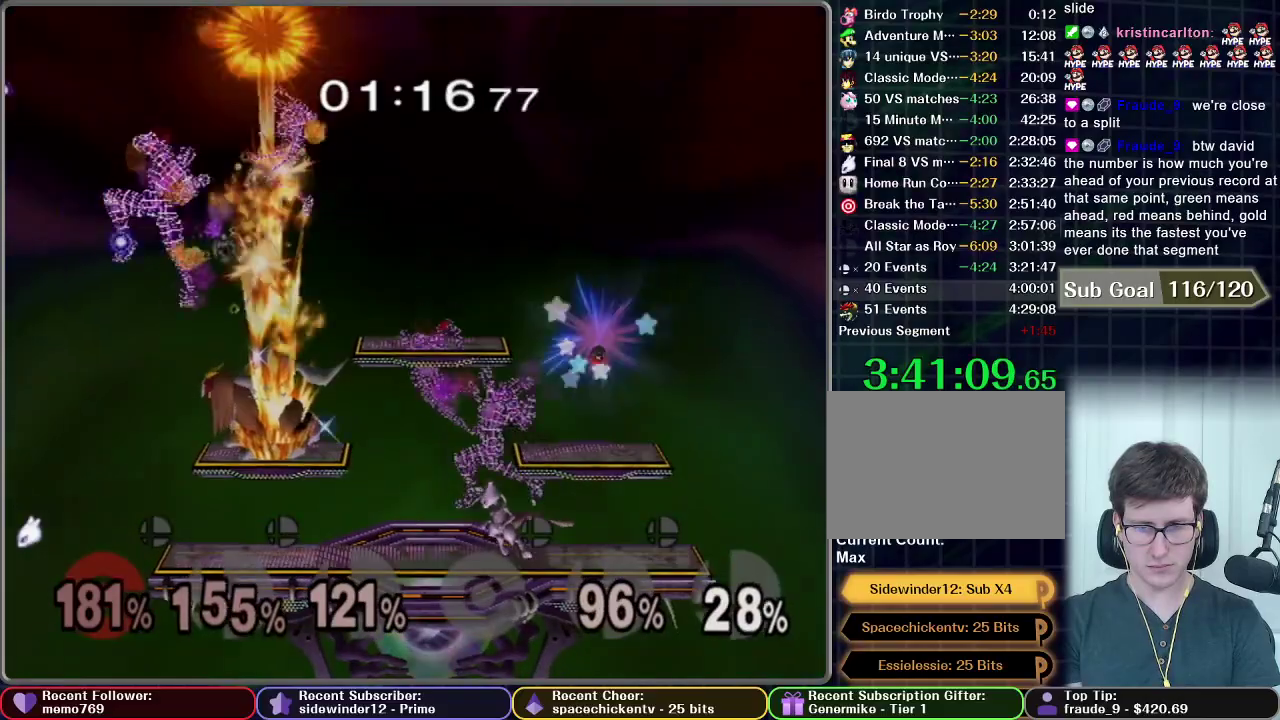
{"buttons": ["A"], "right_stick": "center", "events": [[217, "X", "down"], [317, "A", "down"], [333, "X", "up"]]}
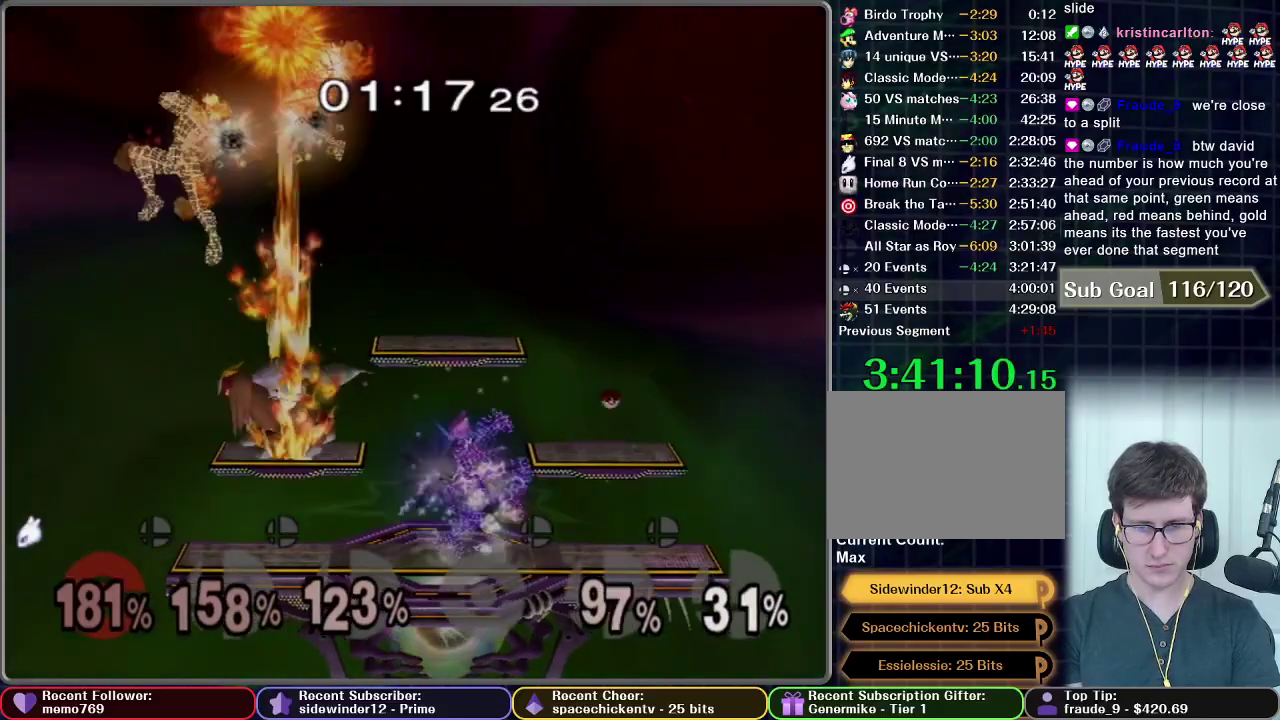
{"buttons": ["A"], "right_stick": "center", "events": []}
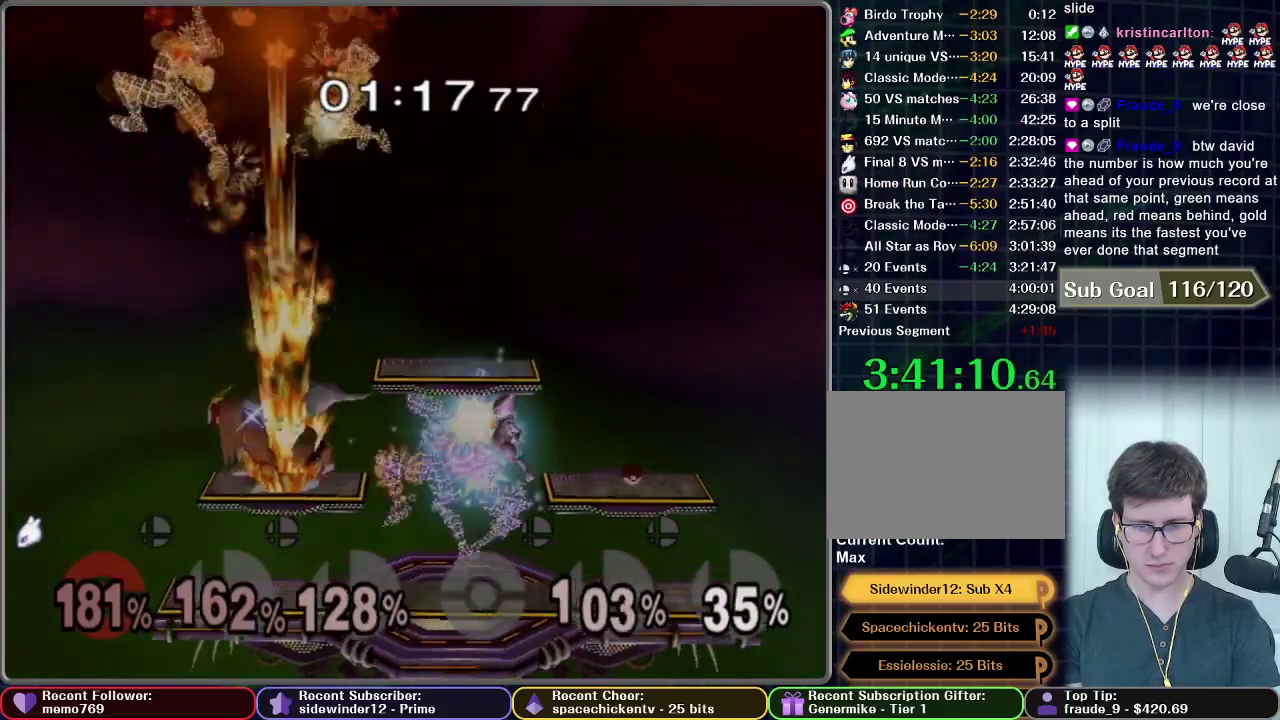
{"buttons": ["A"], "right_stick": "center", "events": []}
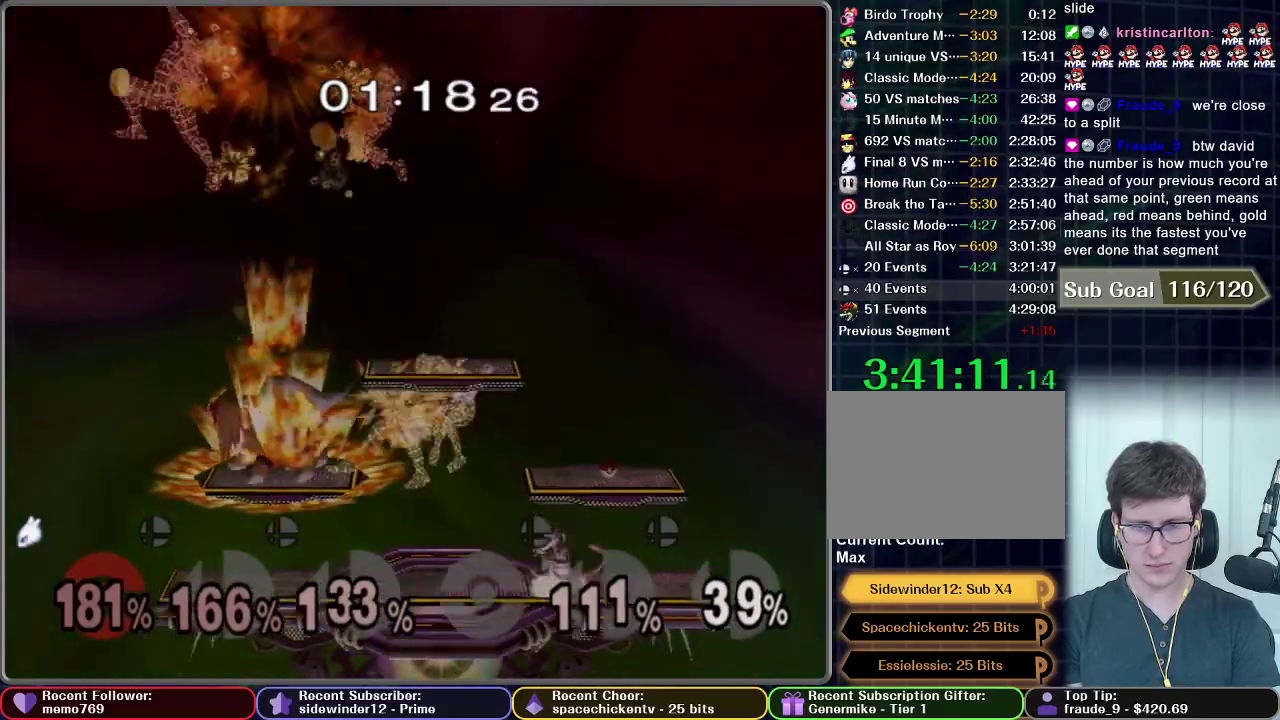
{"buttons": ["X"], "right_stick": "center", "events": [[100, "A", "up"], [300, "X", "down"]]}
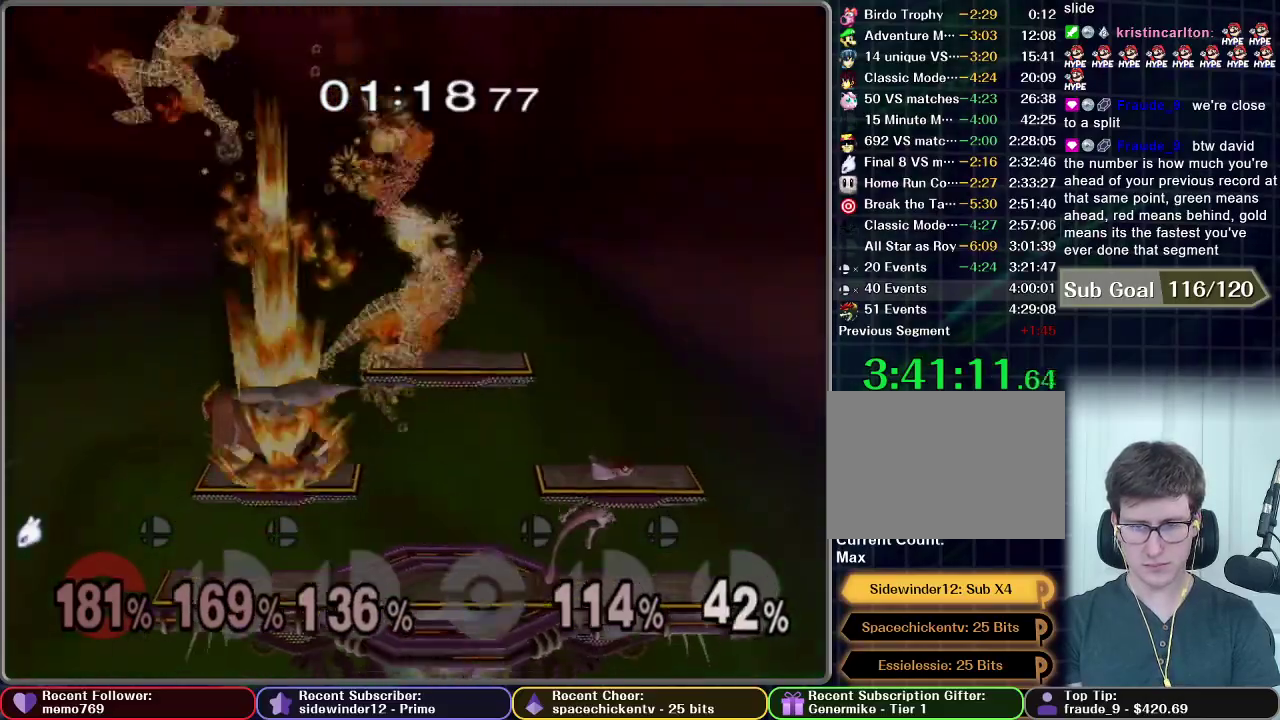
{"buttons": [], "right_stick": "center", "events": [[17, "X", "up"]]}
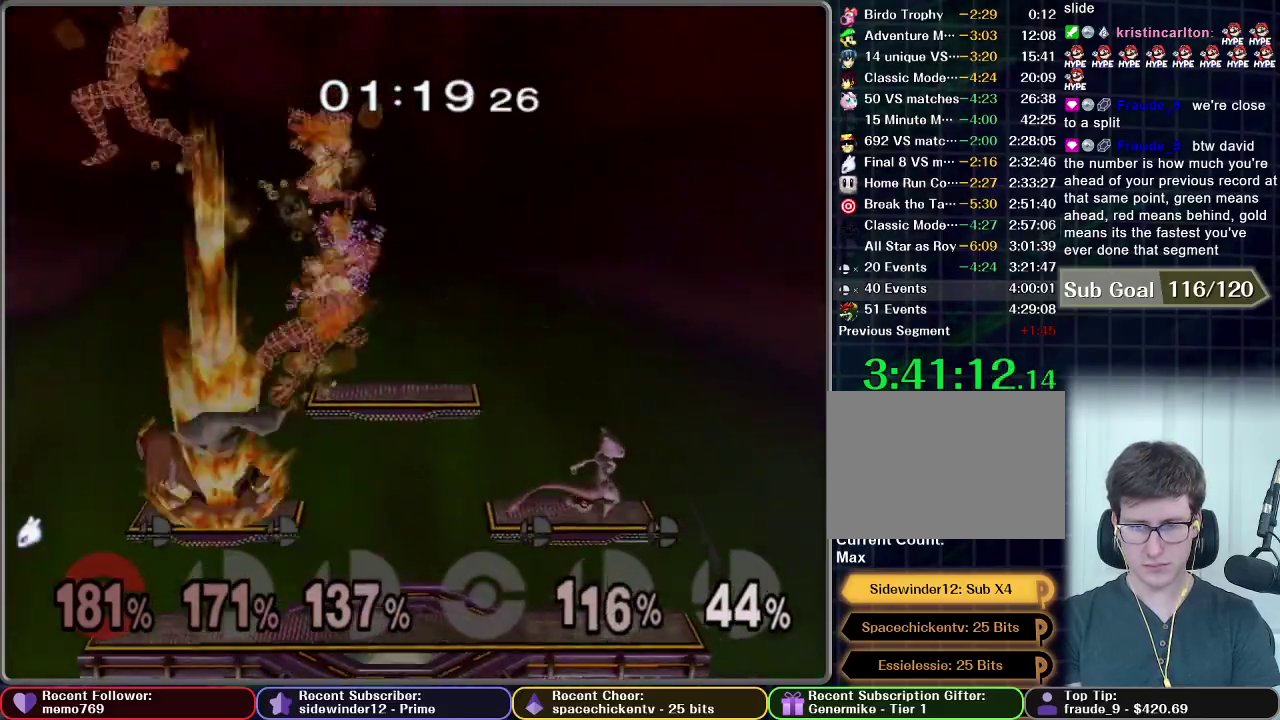
{"buttons": [], "right_stick": "center", "events": [[267, "A", "down"], [367, "A", "up"]]}
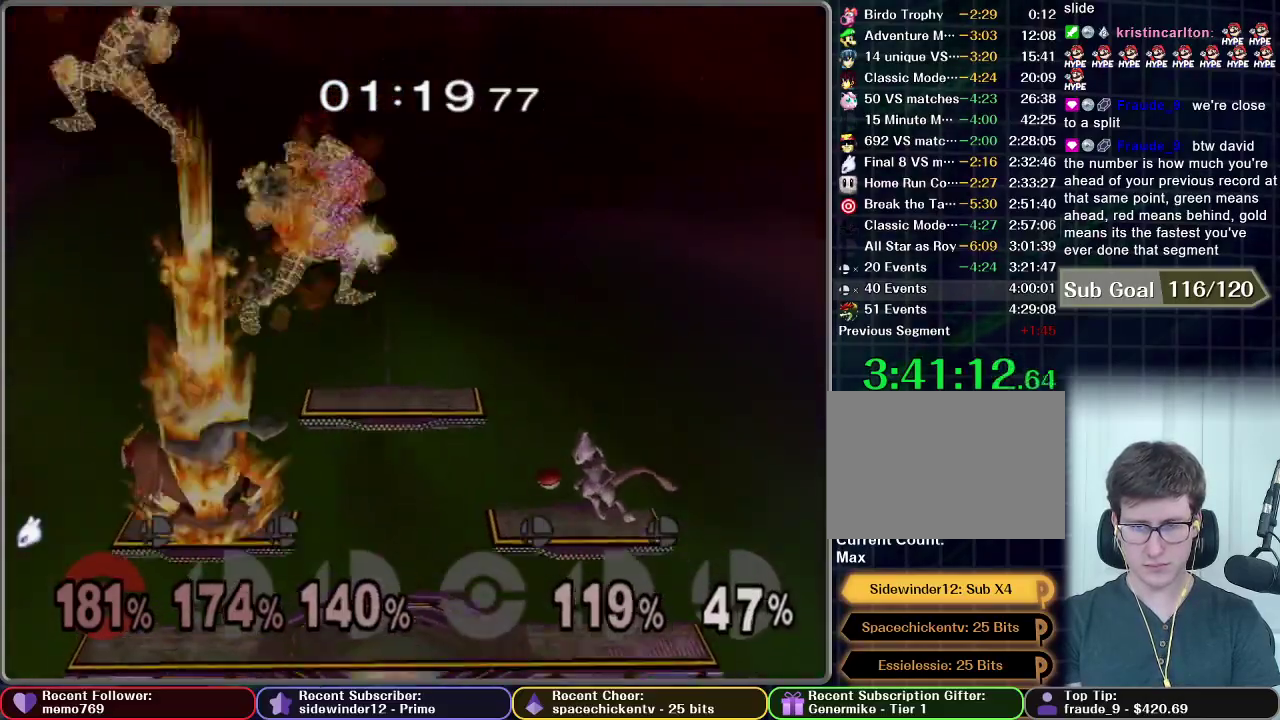
{"buttons": ["X"], "right_stick": "center", "events": [[250, "X", "down"]]}
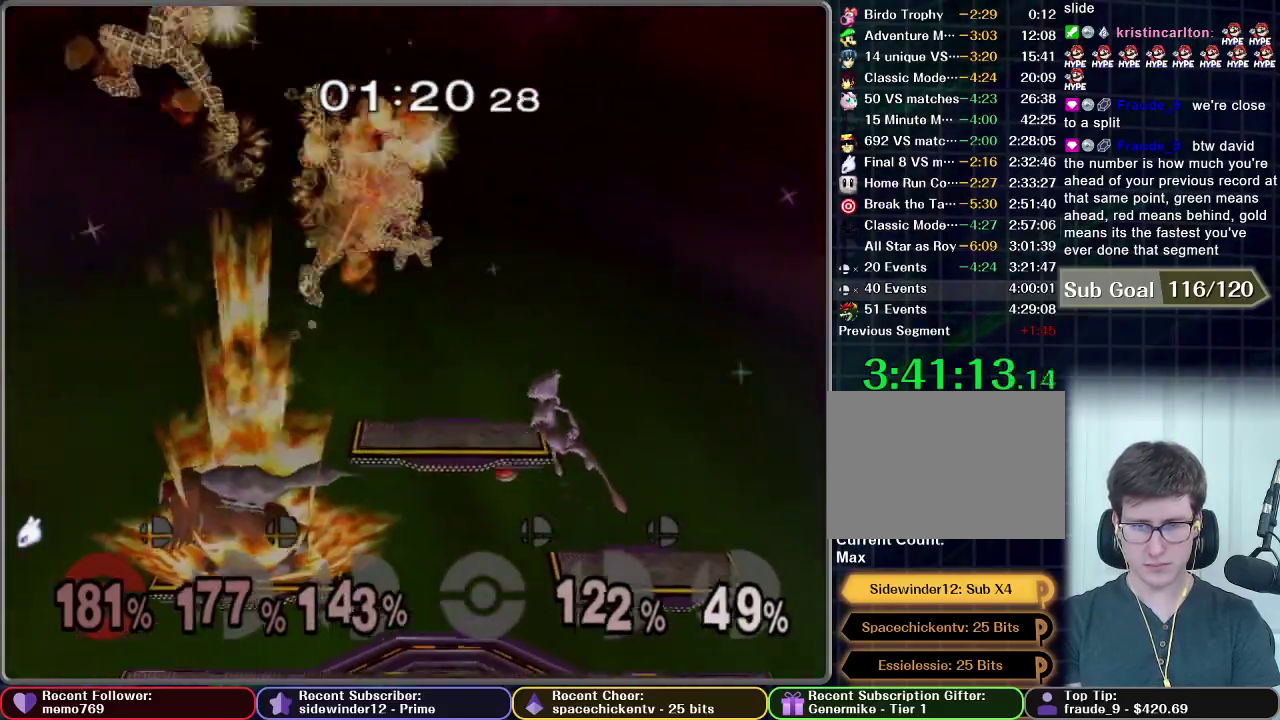
{"buttons": [], "right_stick": "center", "events": [[100, "A", "down"], [417, "A", "up"], [417, "X", "up"]]}
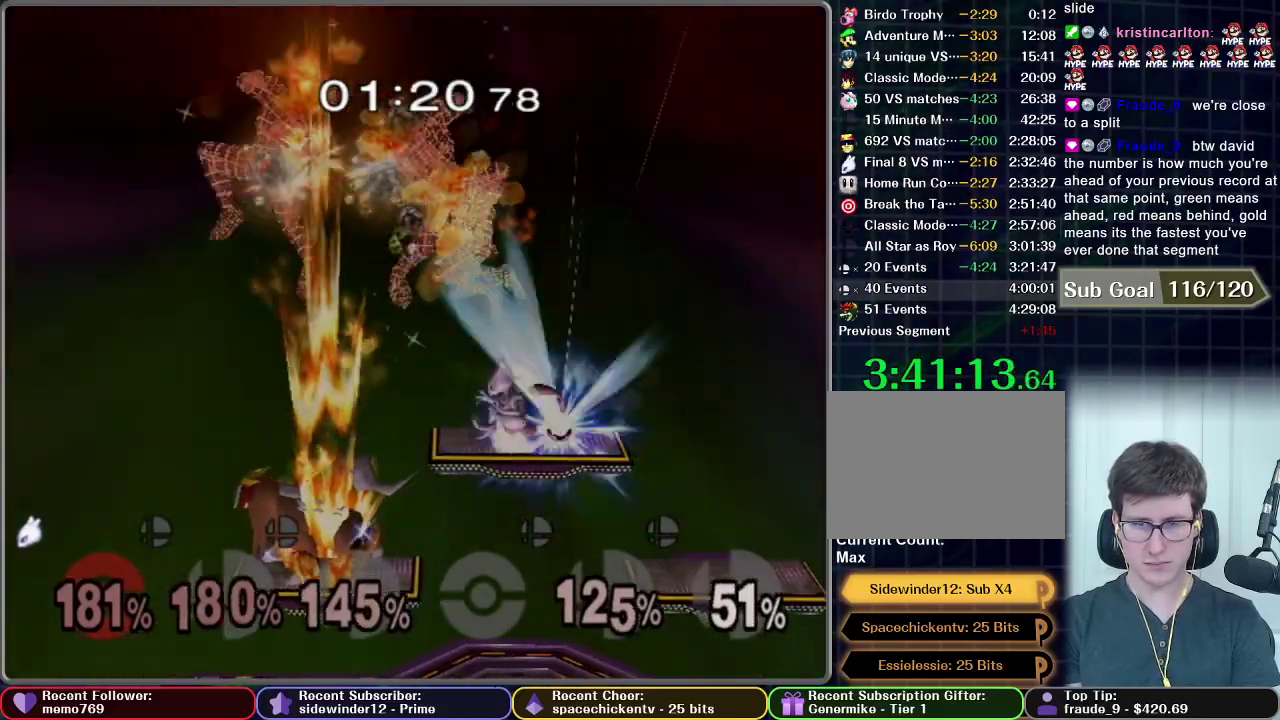
{"buttons": [], "right_stick": "center", "events": []}
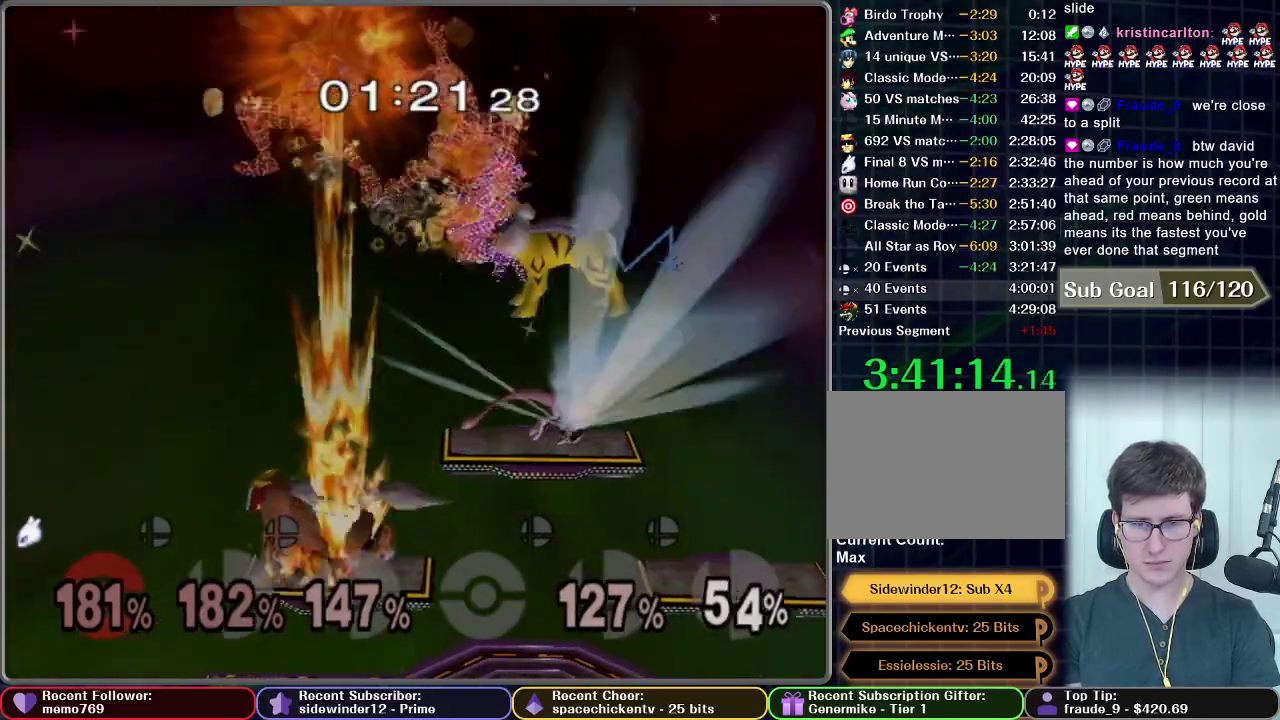
{"buttons": [], "right_stick": "center", "events": []}
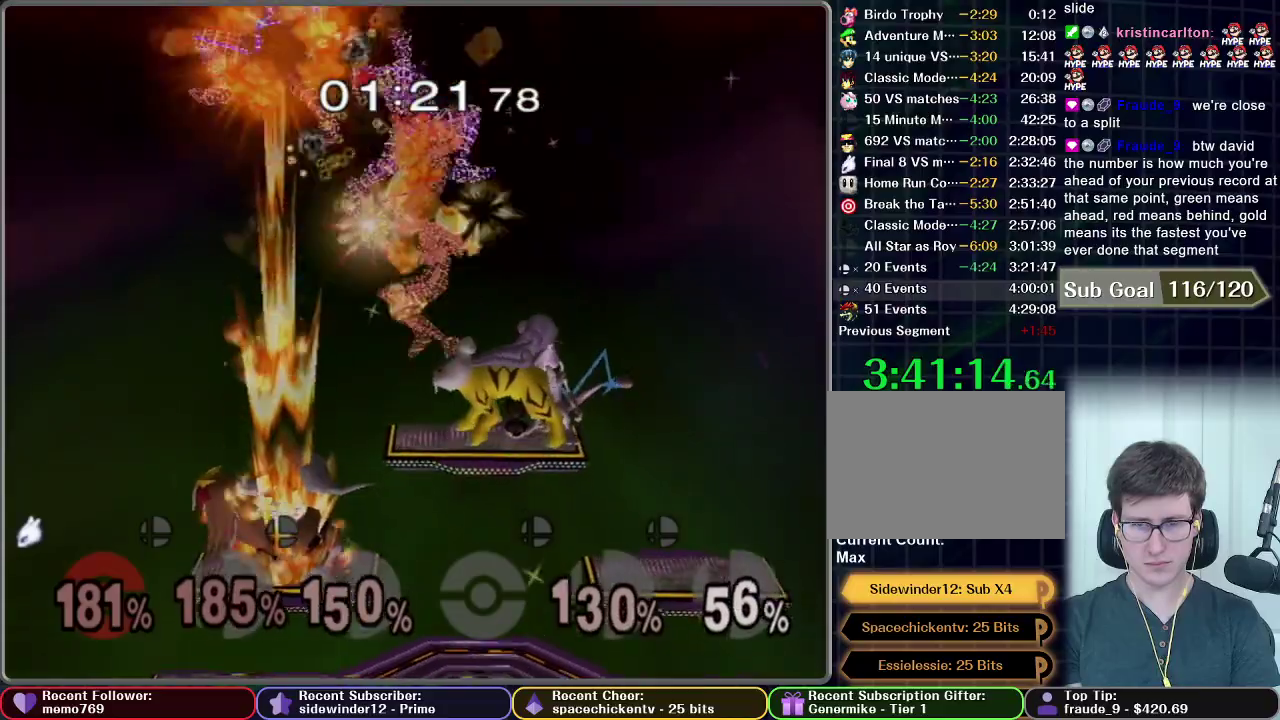
{"buttons": [], "right_stick": "center", "events": []}
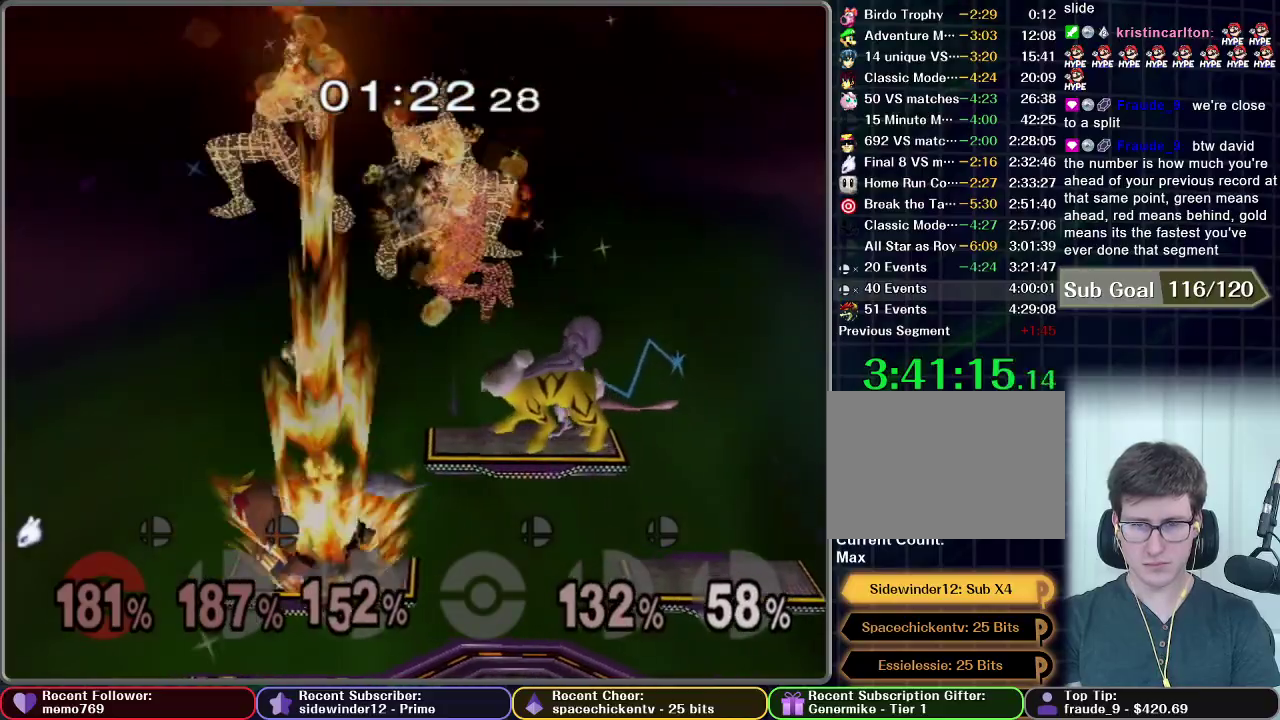
{"buttons": ["X"], "right_stick": "center", "events": [[467, "X", "down"]]}
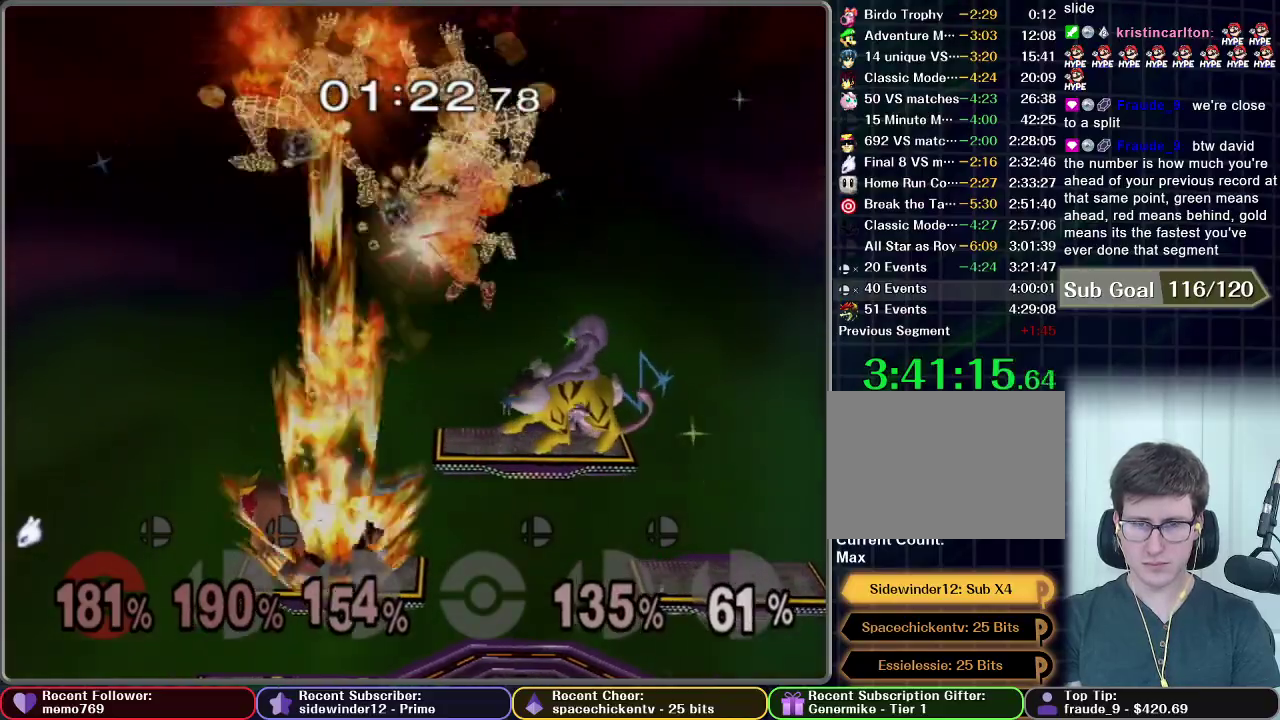
{"buttons": ["X"], "right_stick": "center", "events": [[267, "X", "up"], [317, "X", "down"]]}
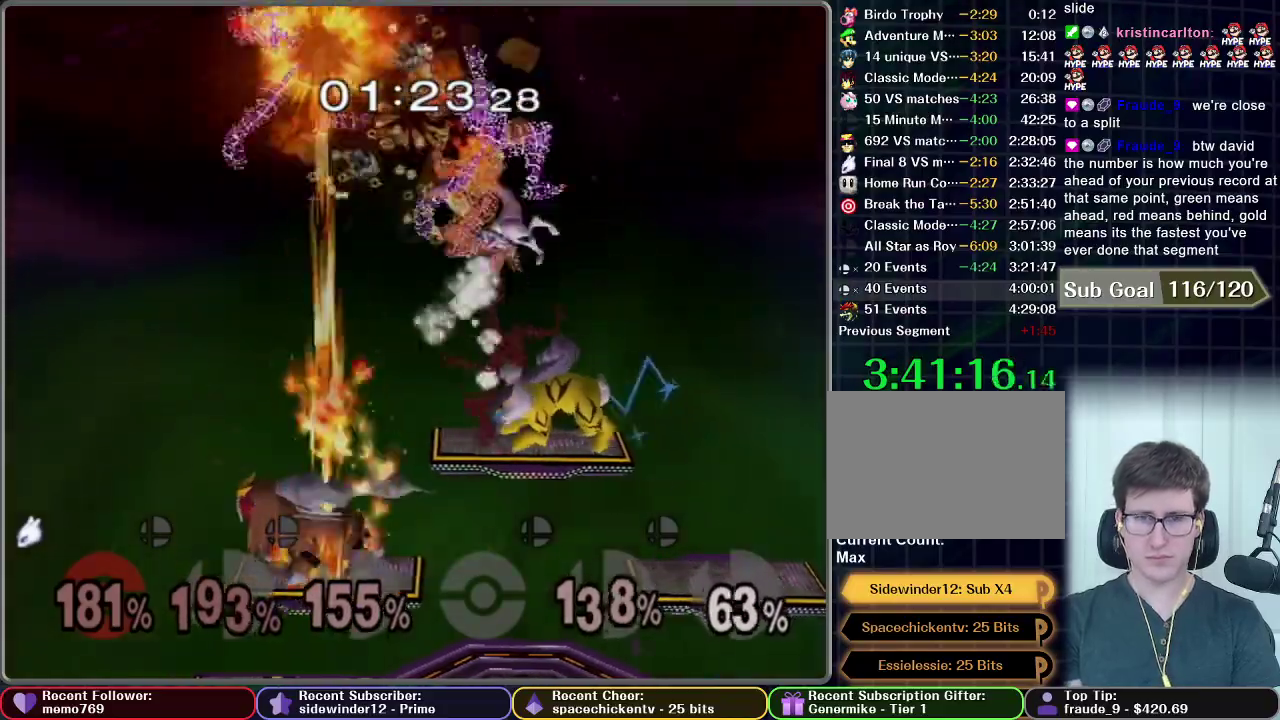
{"buttons": ["A"], "right_stick": "center", "events": [[83, "A", "down"], [400, "X", "up"]]}
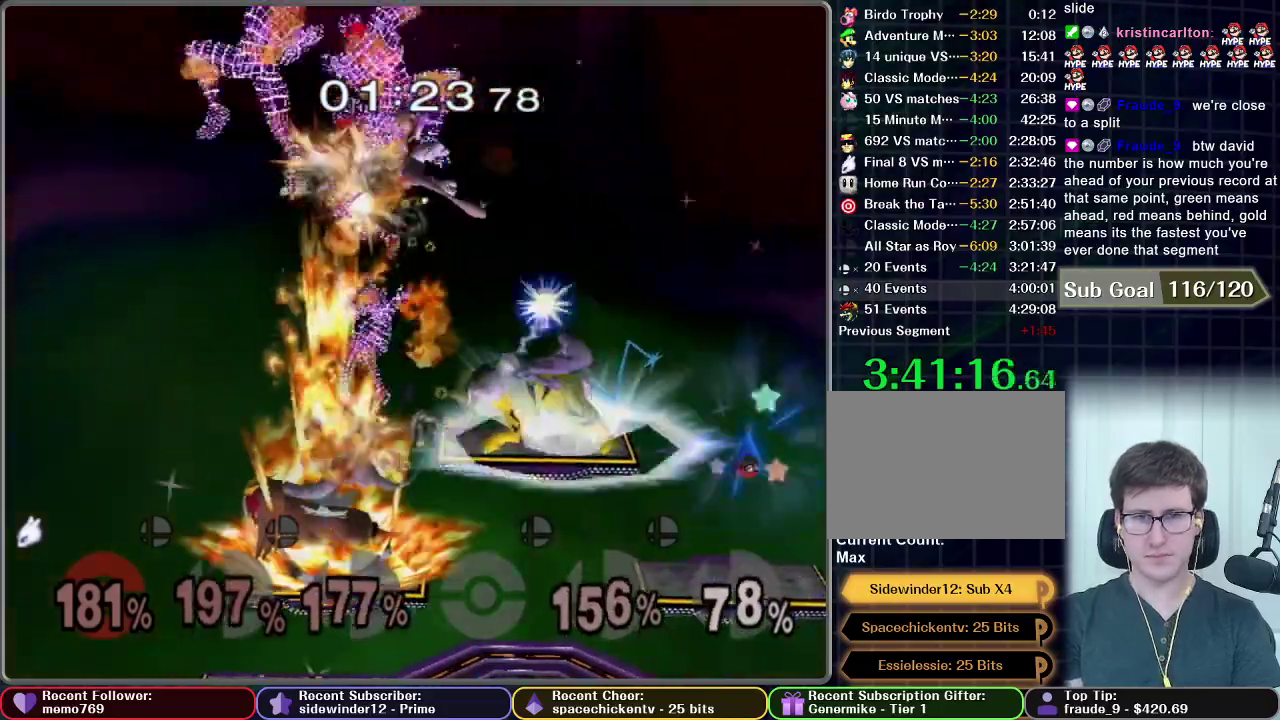
{"buttons": [], "right_stick": "center", "events": [[233, "A", "up"]]}
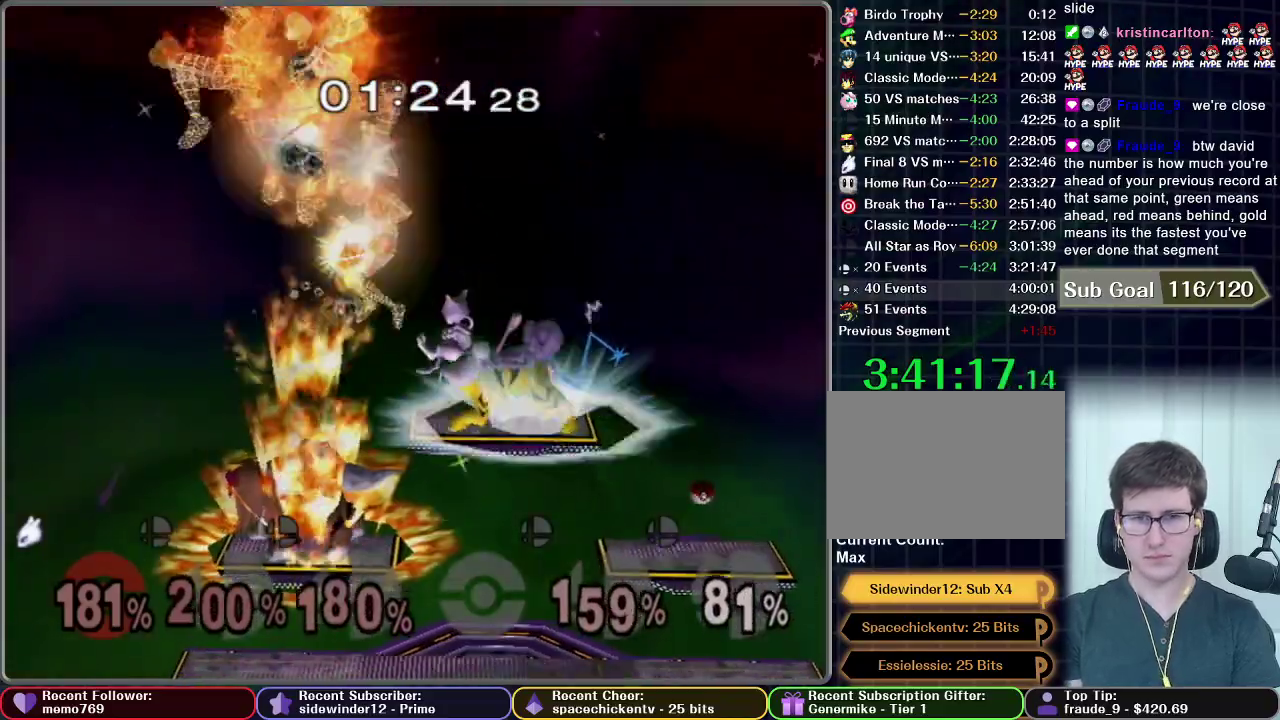
{"buttons": [], "right_stick": "center", "events": []}
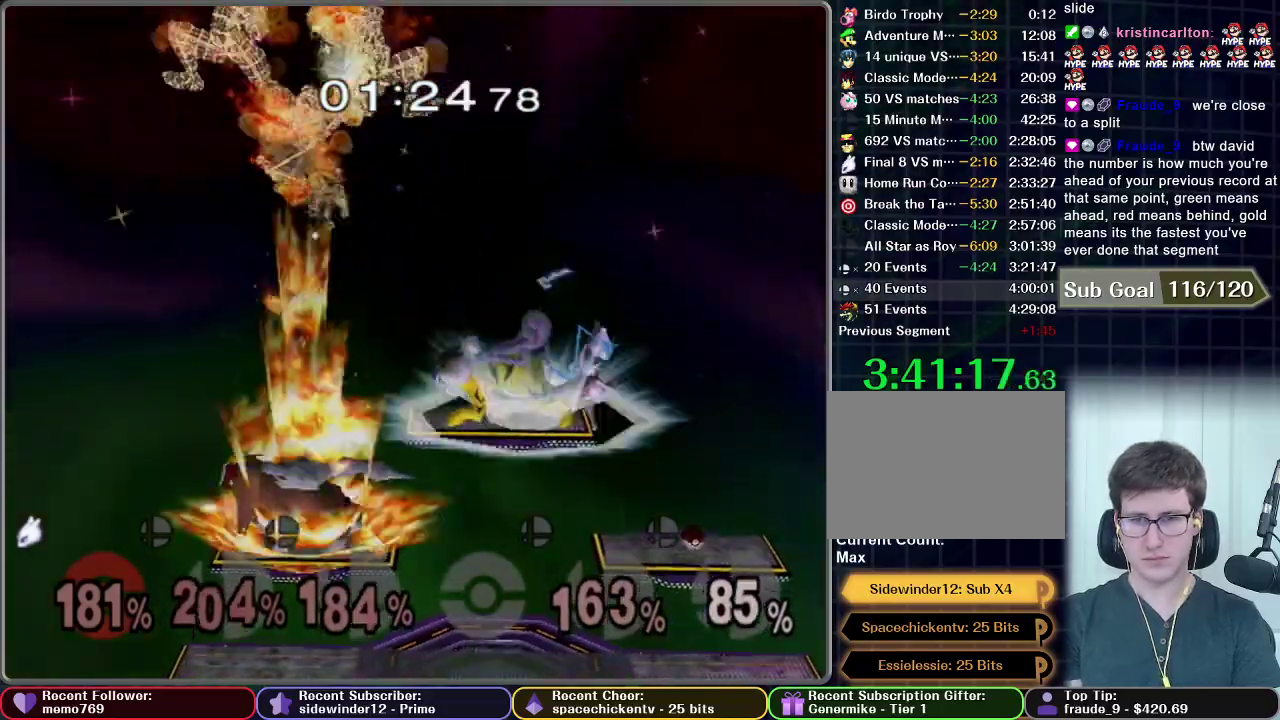
{"buttons": [], "right_stick": "center", "events": []}
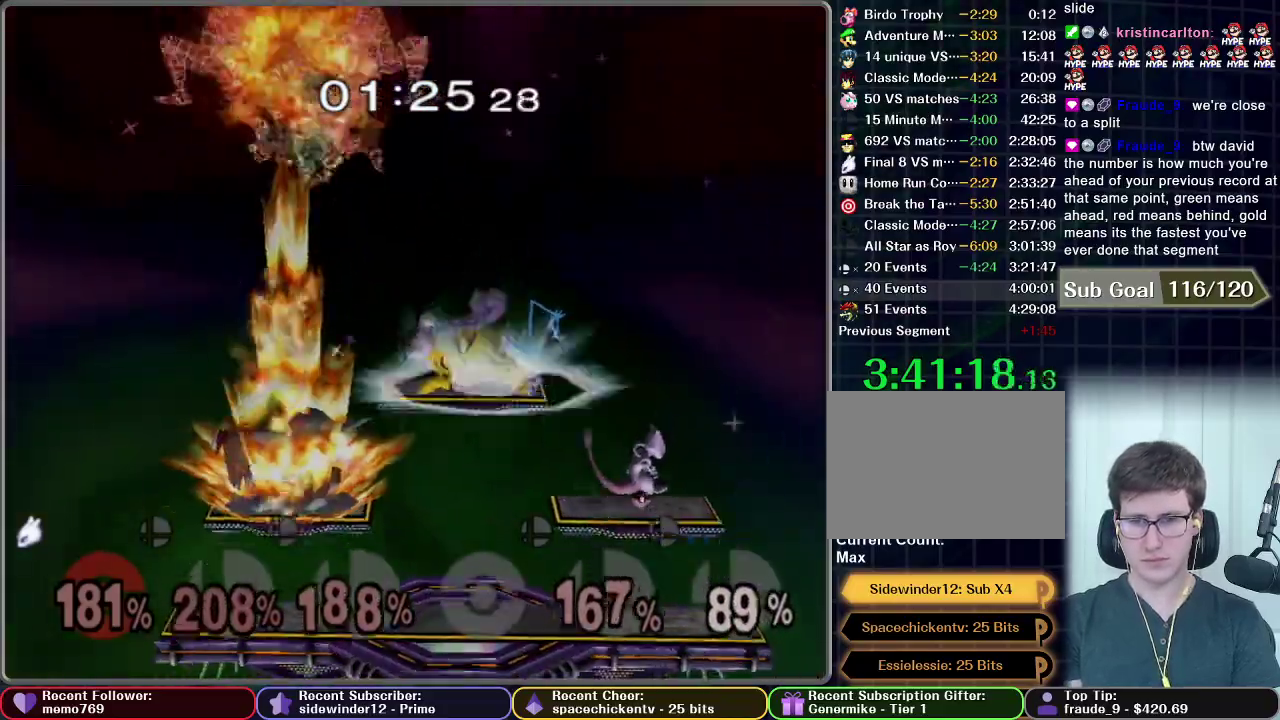
{"buttons": [], "right_stick": "center", "events": [[300, "A", "down"], [433, "A", "up"]]}
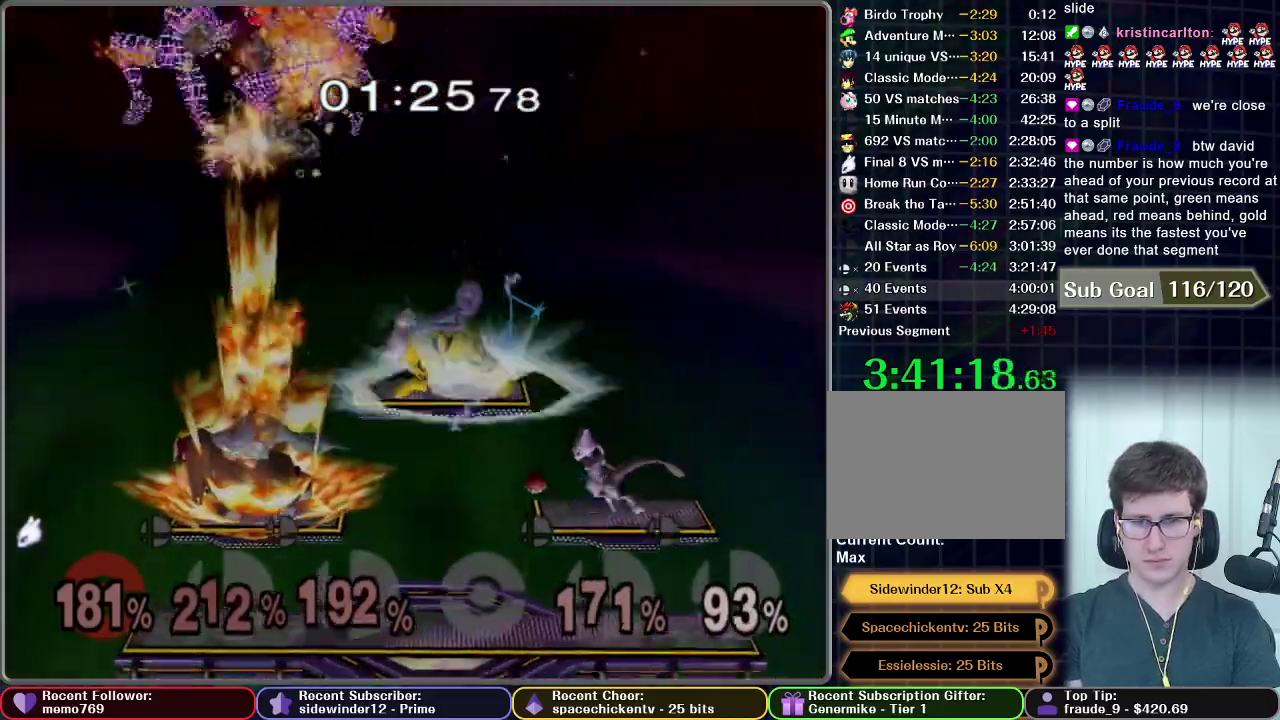
{"buttons": ["A", "X"], "right_stick": "center", "events": [[50, "X", "down"], [483, "A", "down"]]}
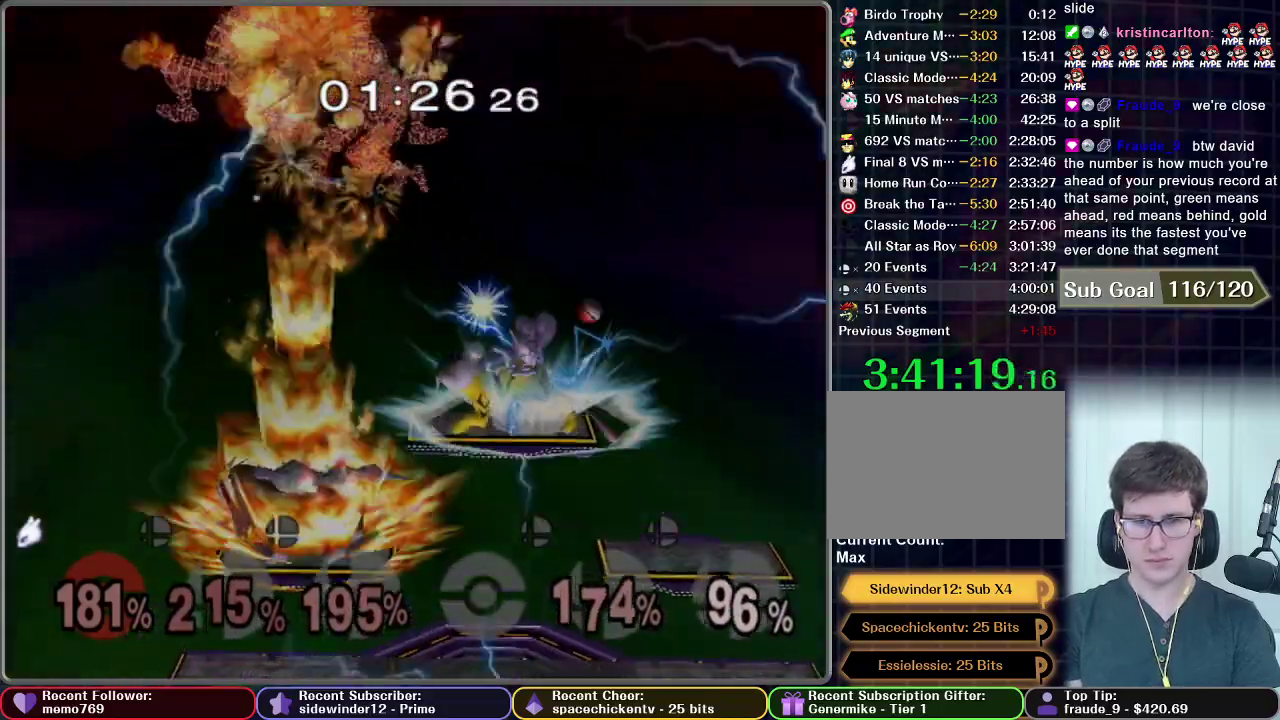
{"buttons": [], "right_stick": "center", "events": [[233, "A", "up"], [267, "X", "up"]]}
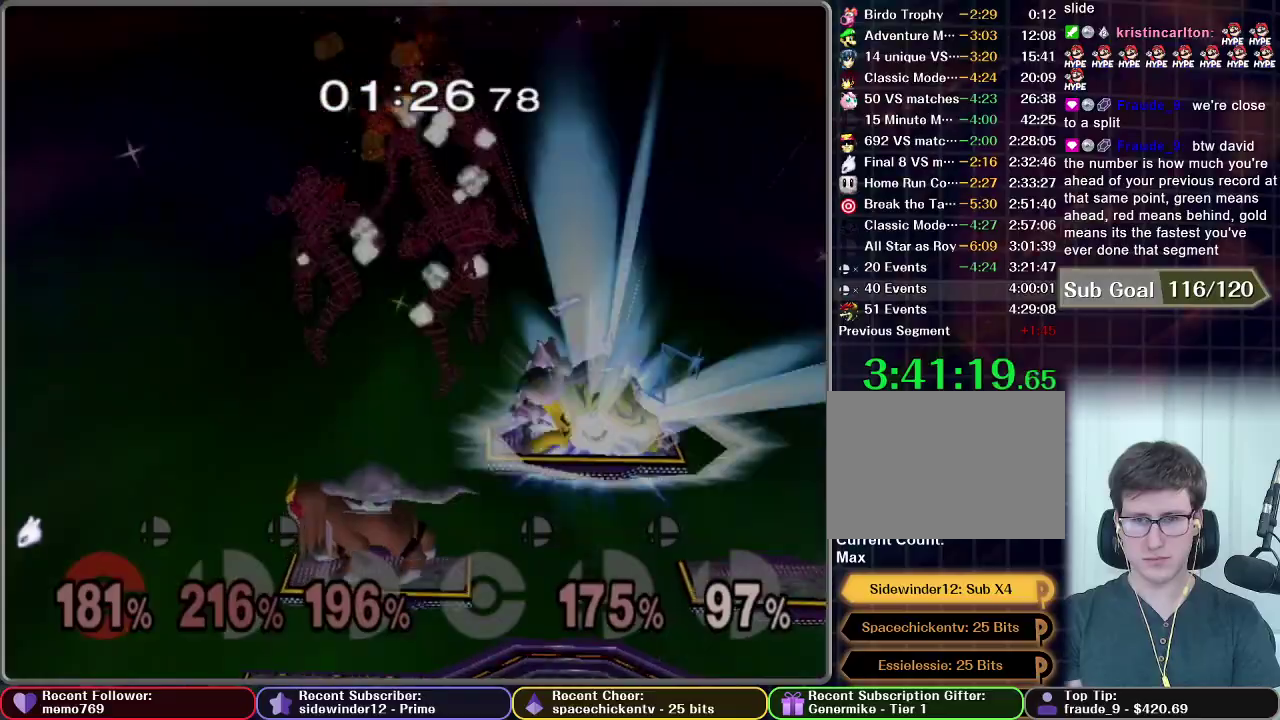
{"buttons": [], "right_stick": "center", "events": []}
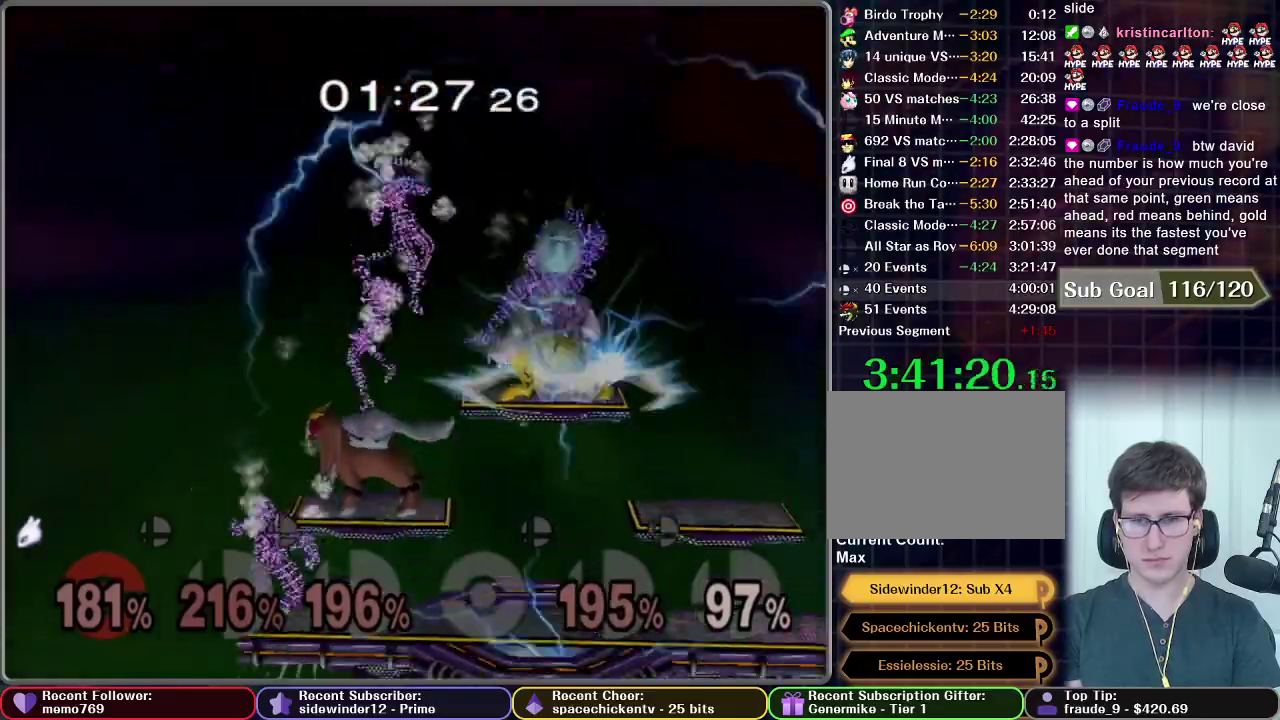
{"buttons": [], "right_stick": "center", "events": [[150, "X", "down"], [350, "X", "up"]]}
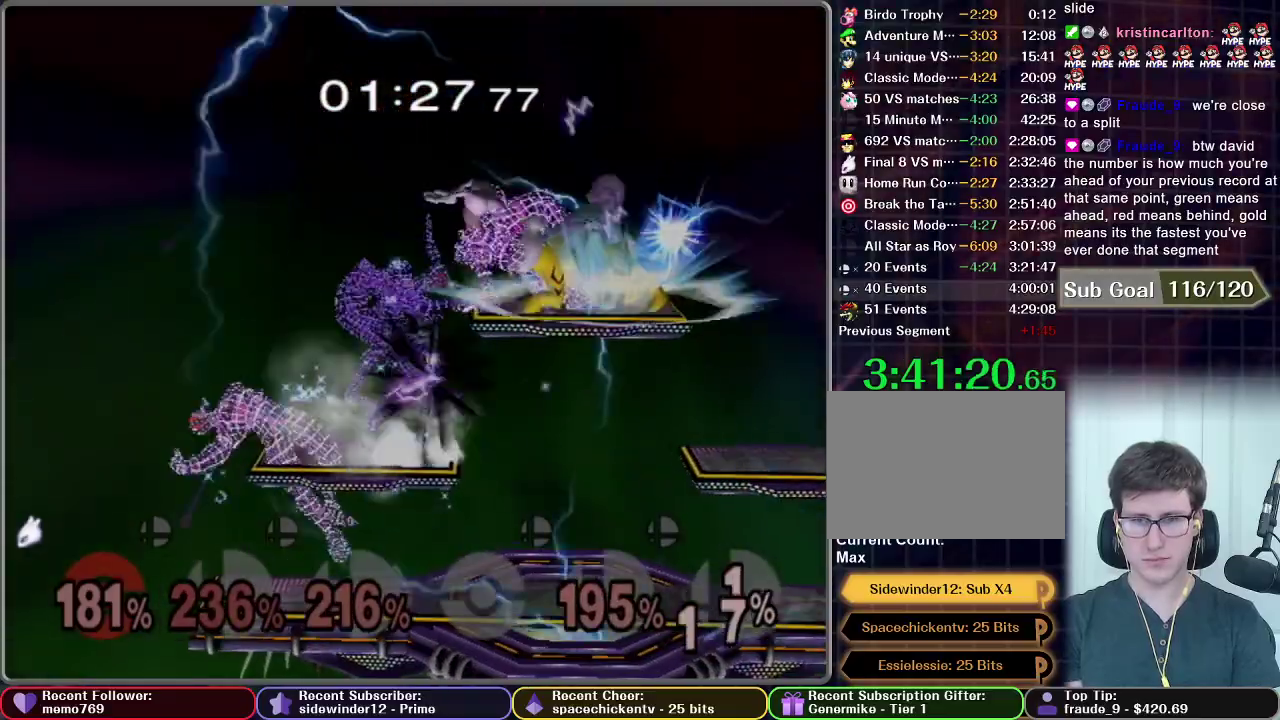
{"buttons": [], "right_stick": "center", "events": []}
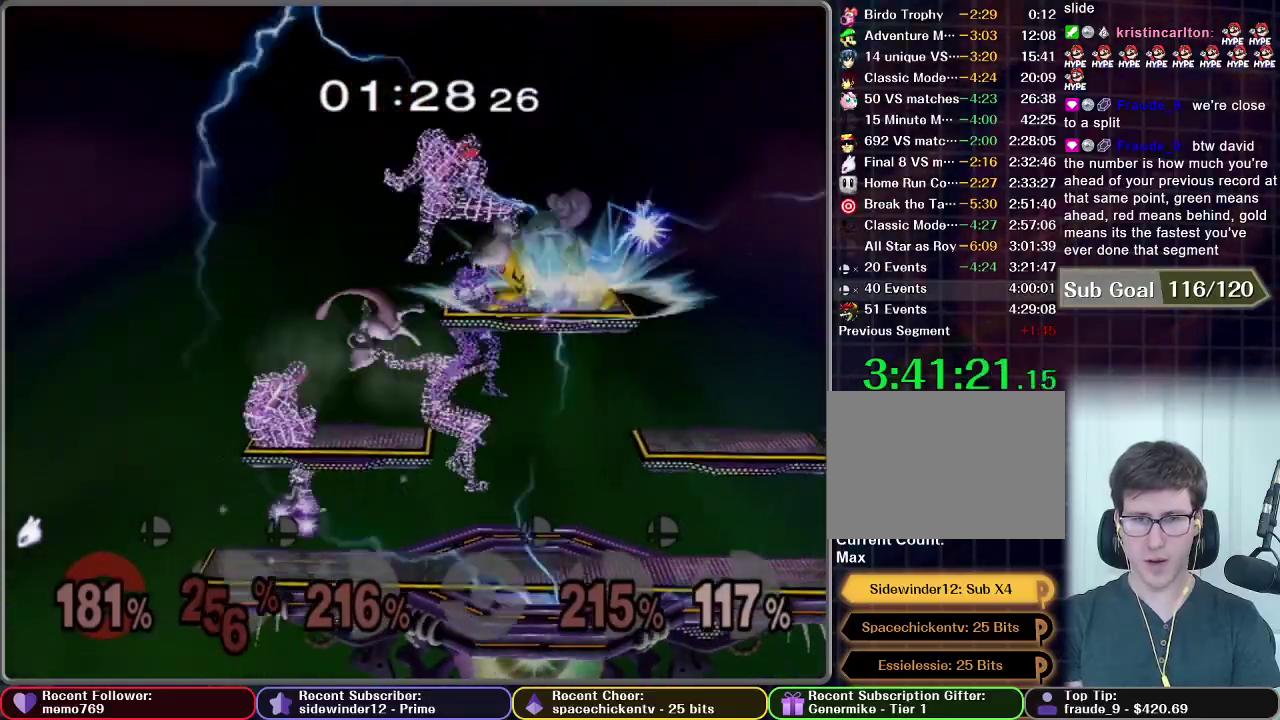
{"buttons": [], "right_stick": "center", "events": []}
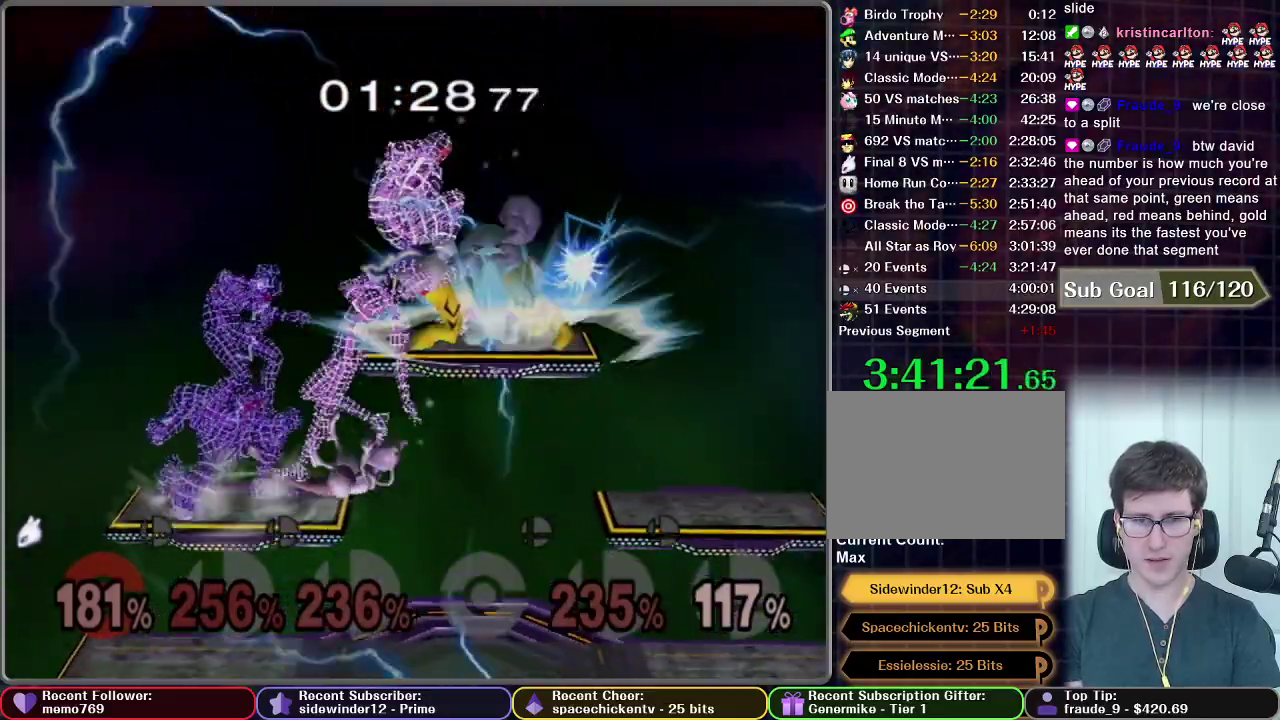
{"buttons": [], "right_stick": "center", "events": []}
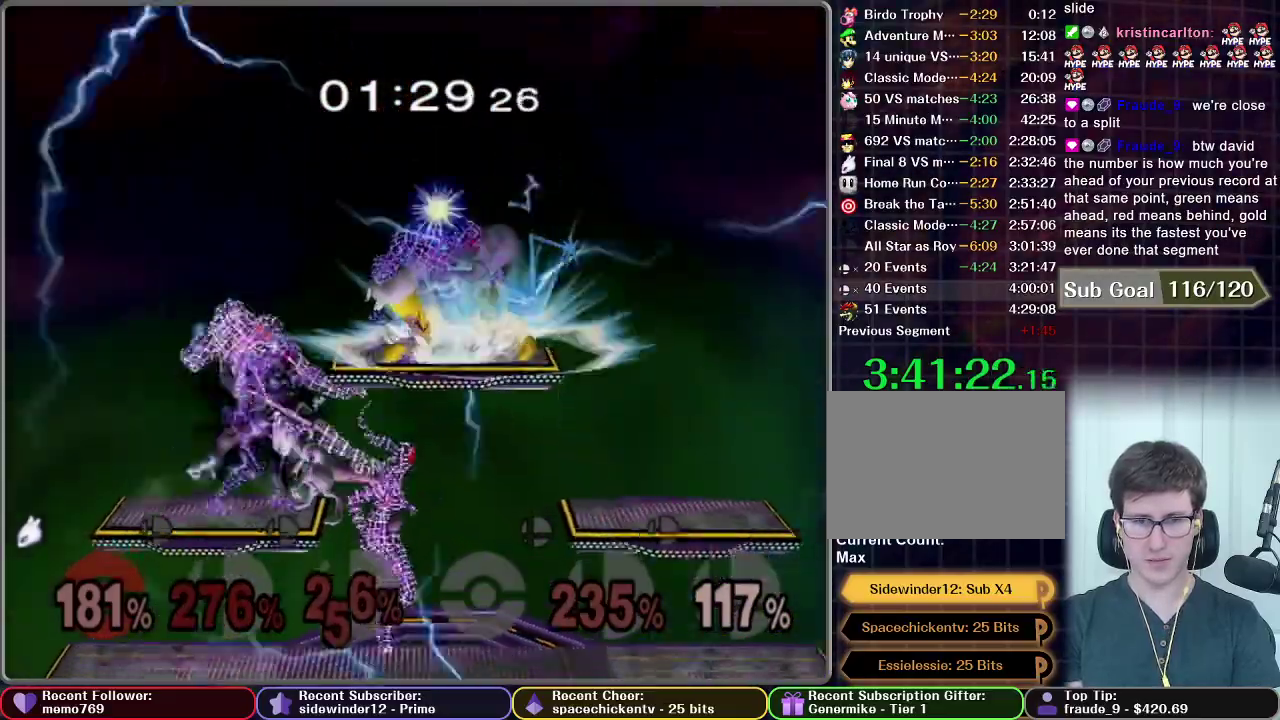
{"buttons": [], "right_stick": "center", "events": []}
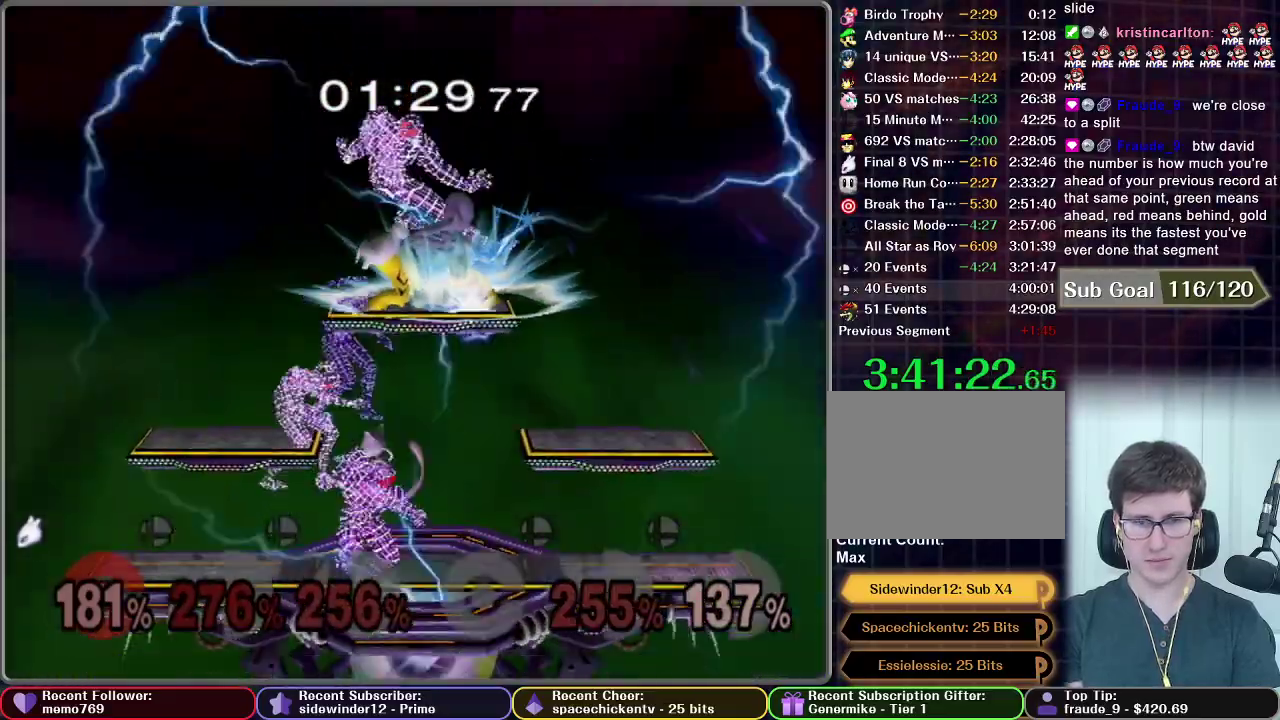
{"buttons": ["X"], "right_stick": "center", "events": [[450, "X", "down"]]}